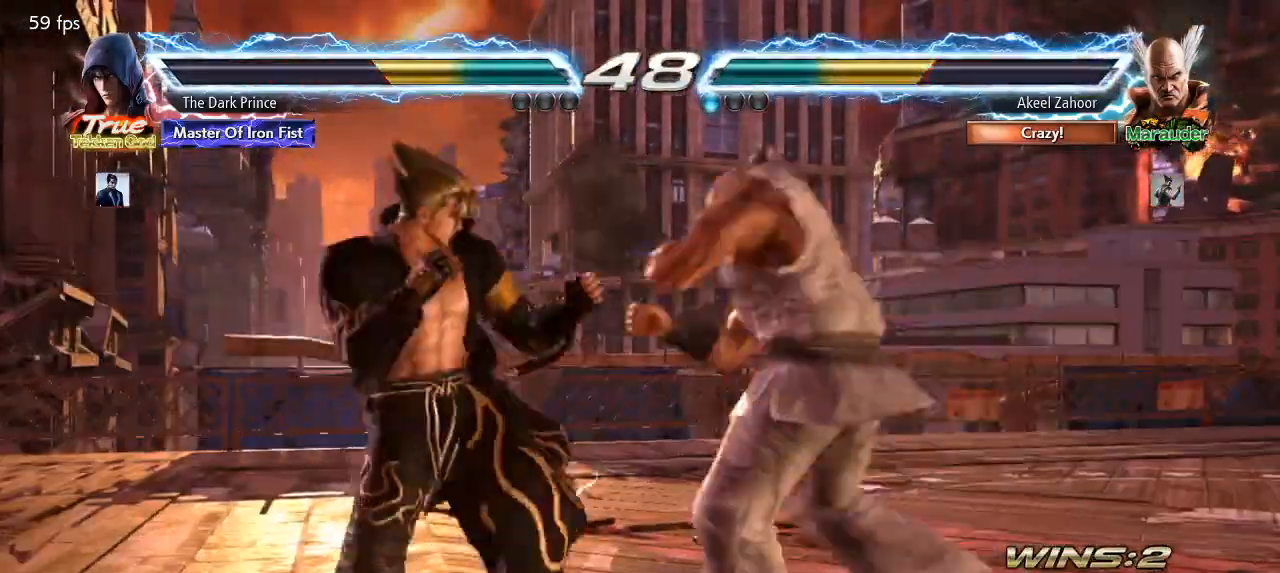
Gameplay with a controller (arcade stick); each line is a JSON object with the inputs held at the frame after it (dt_ms = milliseconds from this image to that frame). "events" lists button and stick changes between this image and that frame as [ms after this image, input, new state], when the widget could be followed in between. Not read: L3 R3.
{"dt_ms": 500, "buttons": [], "left_stick": "center"}
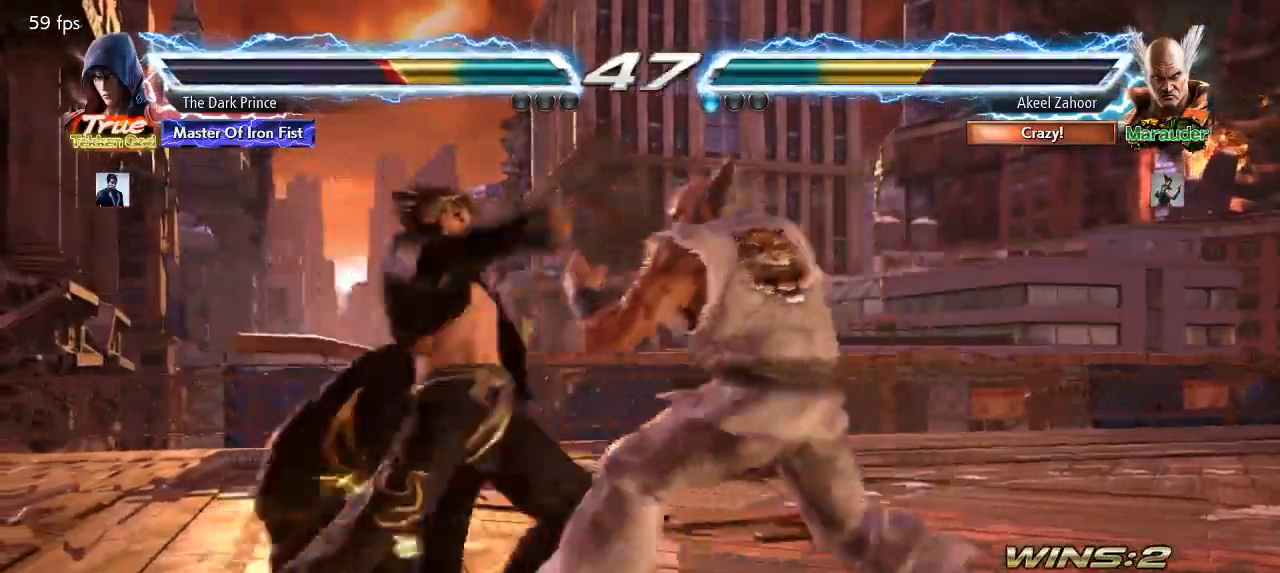
{"dt_ms": 1000, "buttons": [], "left_stick": "center"}
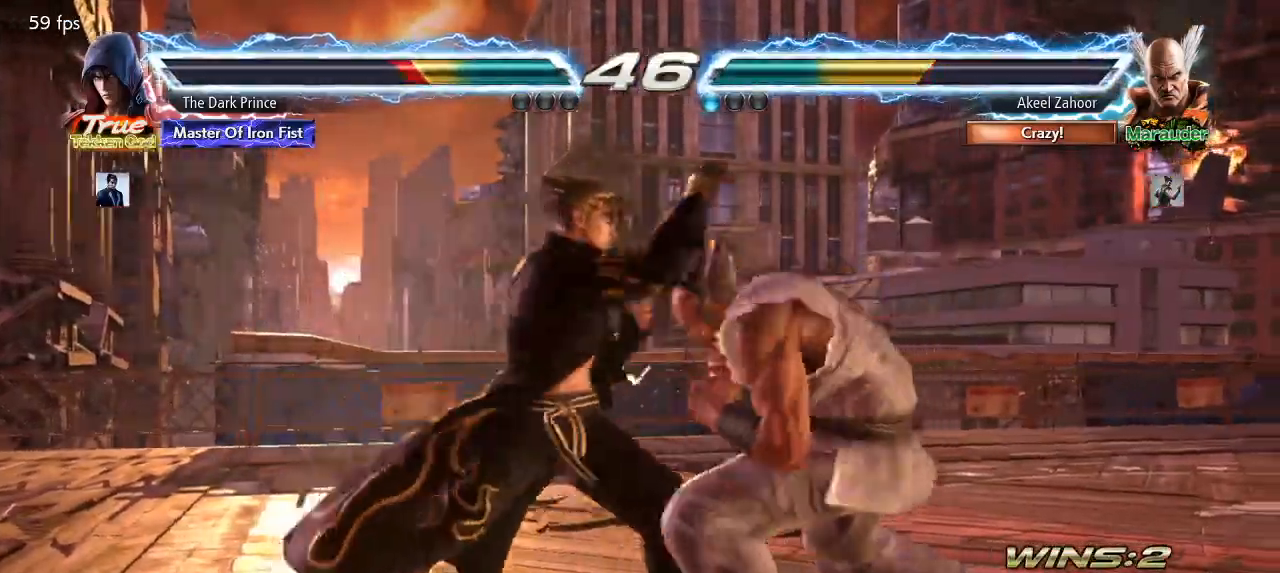
{"dt_ms": 500, "buttons": [], "left_stick": "center", "events": []}
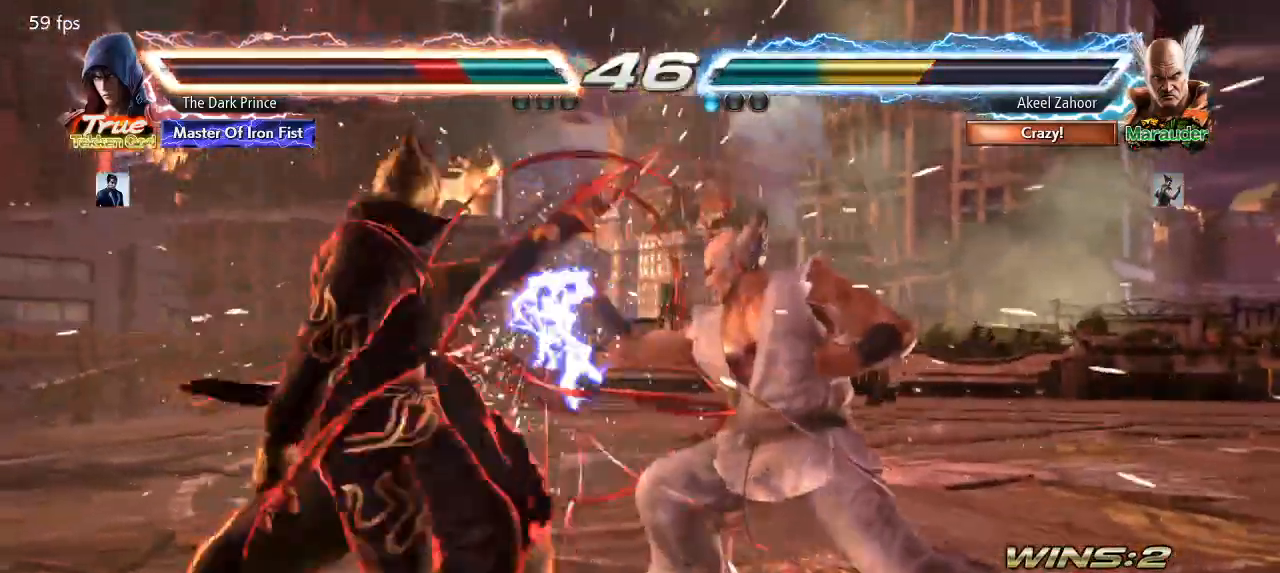
{"dt_ms": 500, "buttons": [], "left_stick": "left", "events": [[367, "left_stick", "left"]]}
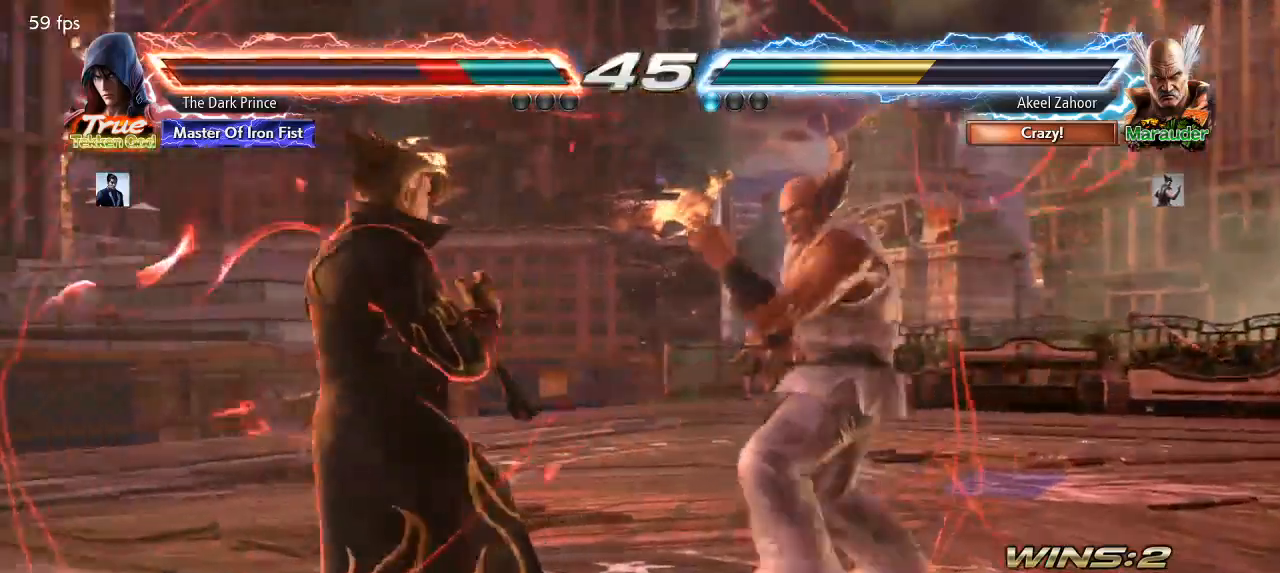
{"dt_ms": 500, "buttons": [], "left_stick": "center"}
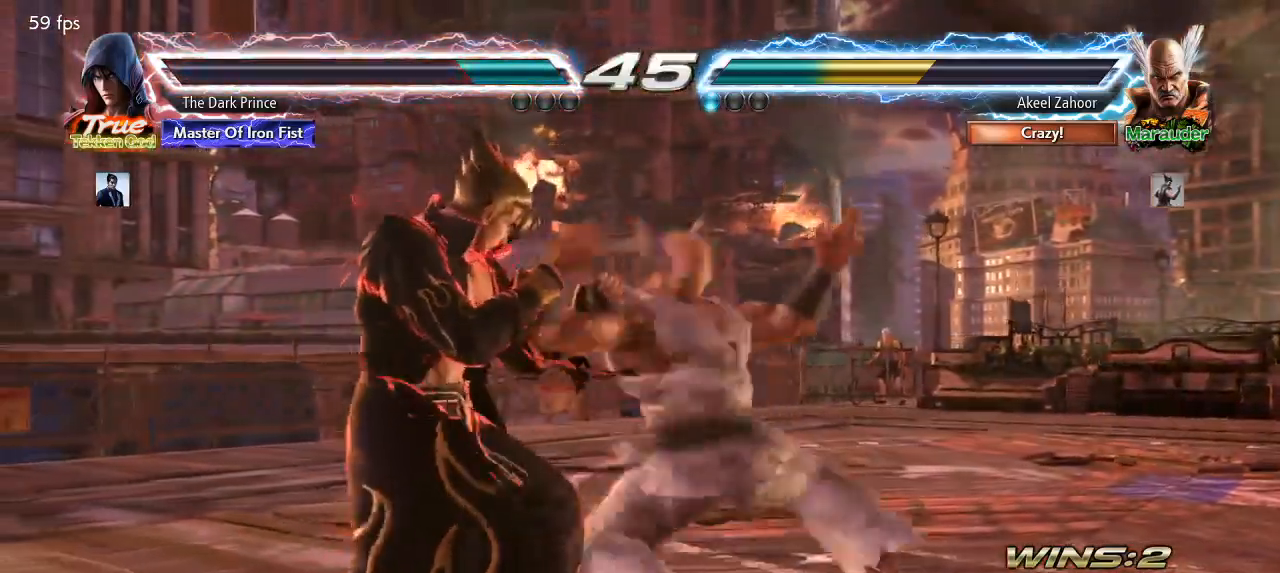
{"dt_ms": 500, "buttons": [], "left_stick": "left", "events": [[33, "left_stick", "left"]]}
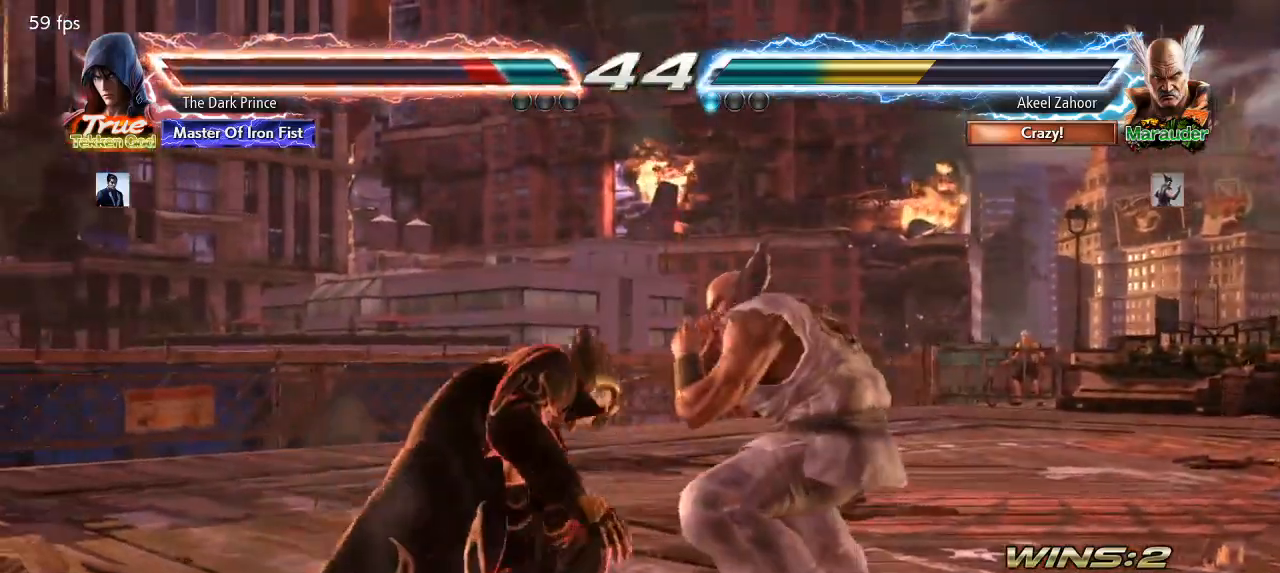
{"dt_ms": 500, "buttons": [], "left_stick": "center", "events": [[100, "left_stick", "center"], [183, "TRIANGLE", "down"], [250, "TRIANGLE", "up"], [350, "R1", "down"], [500, "R1", "up"]]}
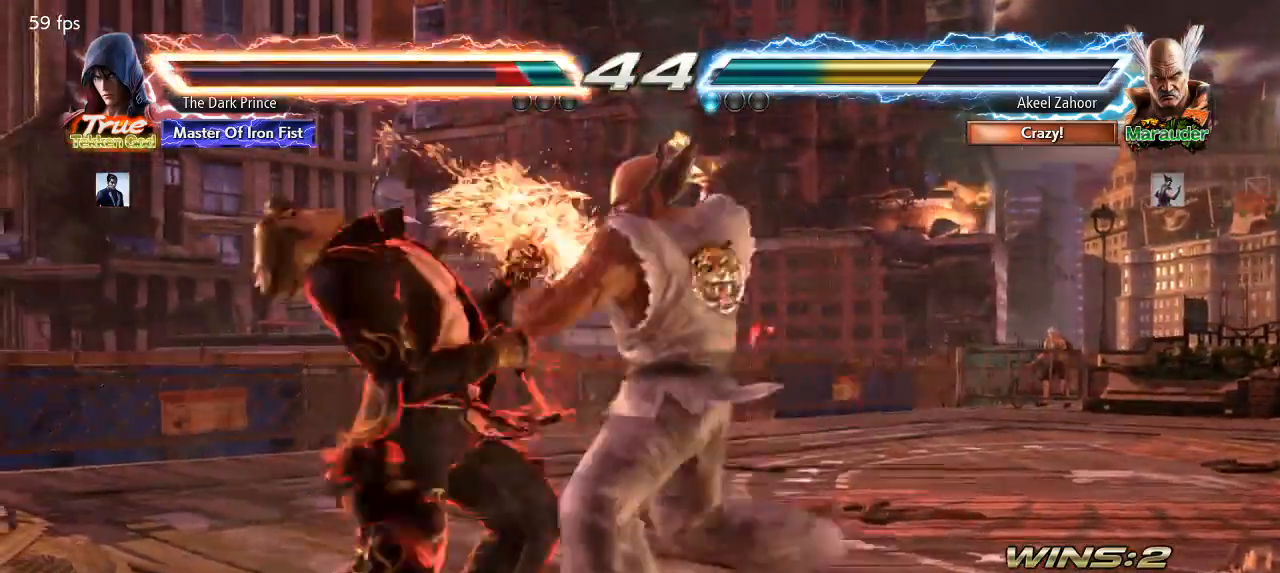
{"dt_ms": 500, "buttons": [], "left_stick": "left", "events": [[150, "left_stick", "left"]]}
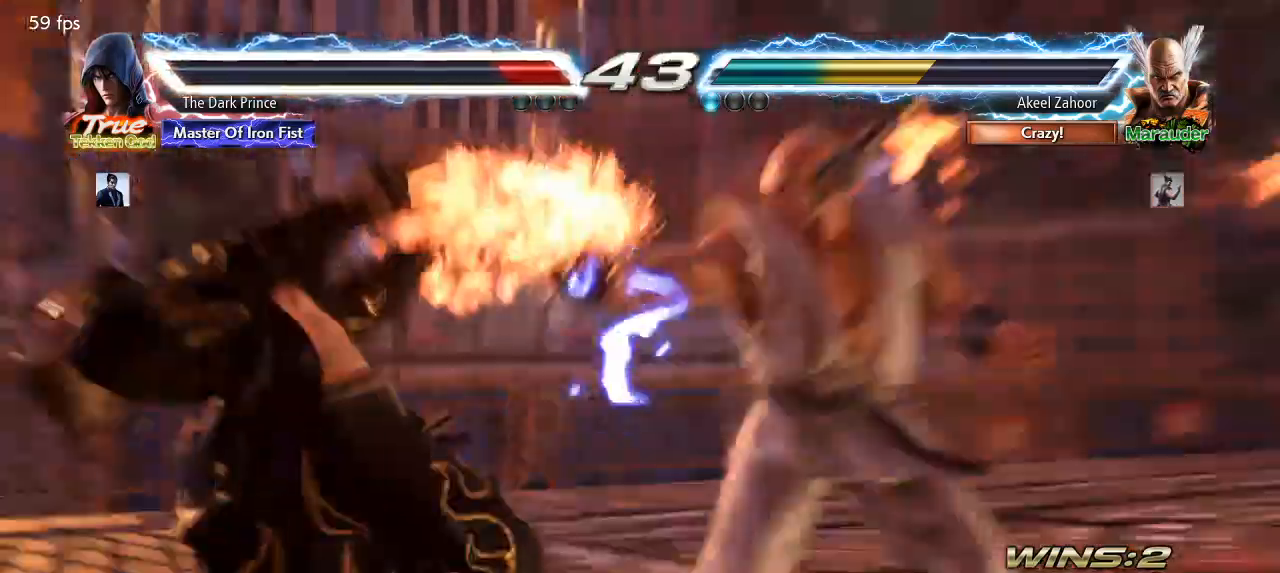
{"dt_ms": 500, "buttons": [], "left_stick": "center", "events": [[350, "left_stick", "center"]]}
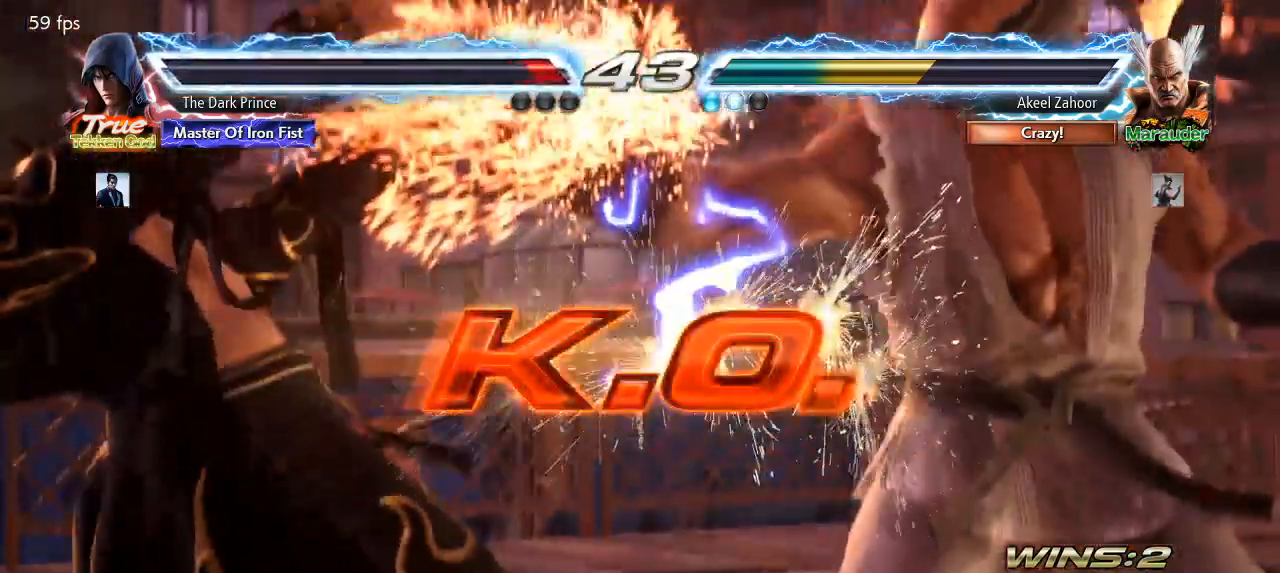
{"dt_ms": 500, "buttons": [], "left_stick": "center", "events": []}
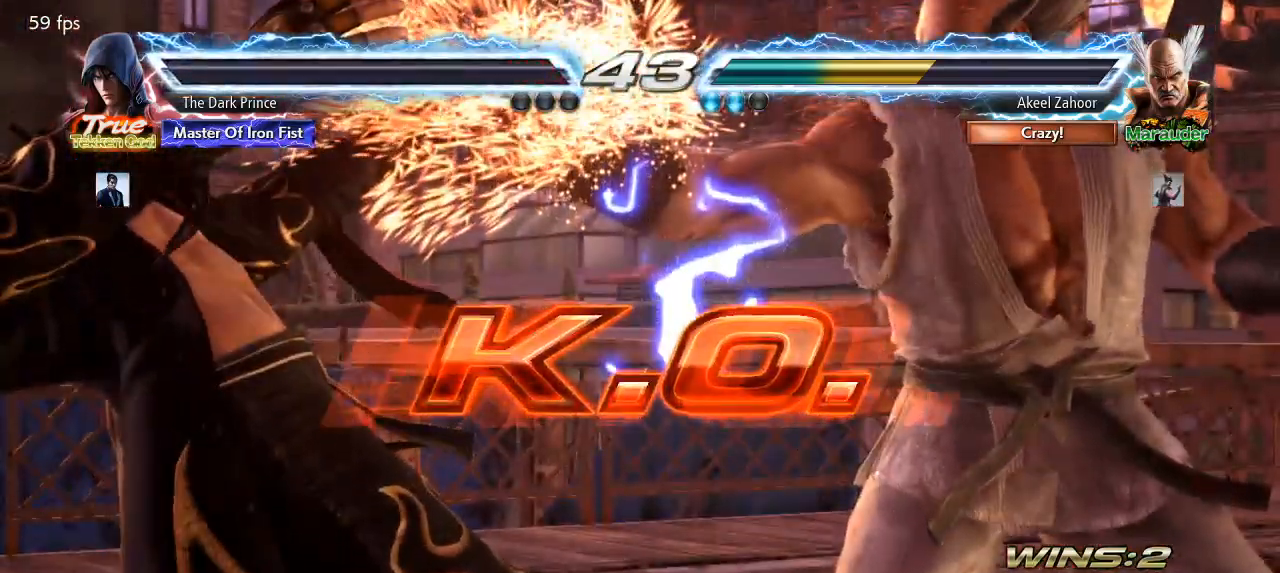
{"dt_ms": 500, "buttons": [], "left_stick": "center", "events": []}